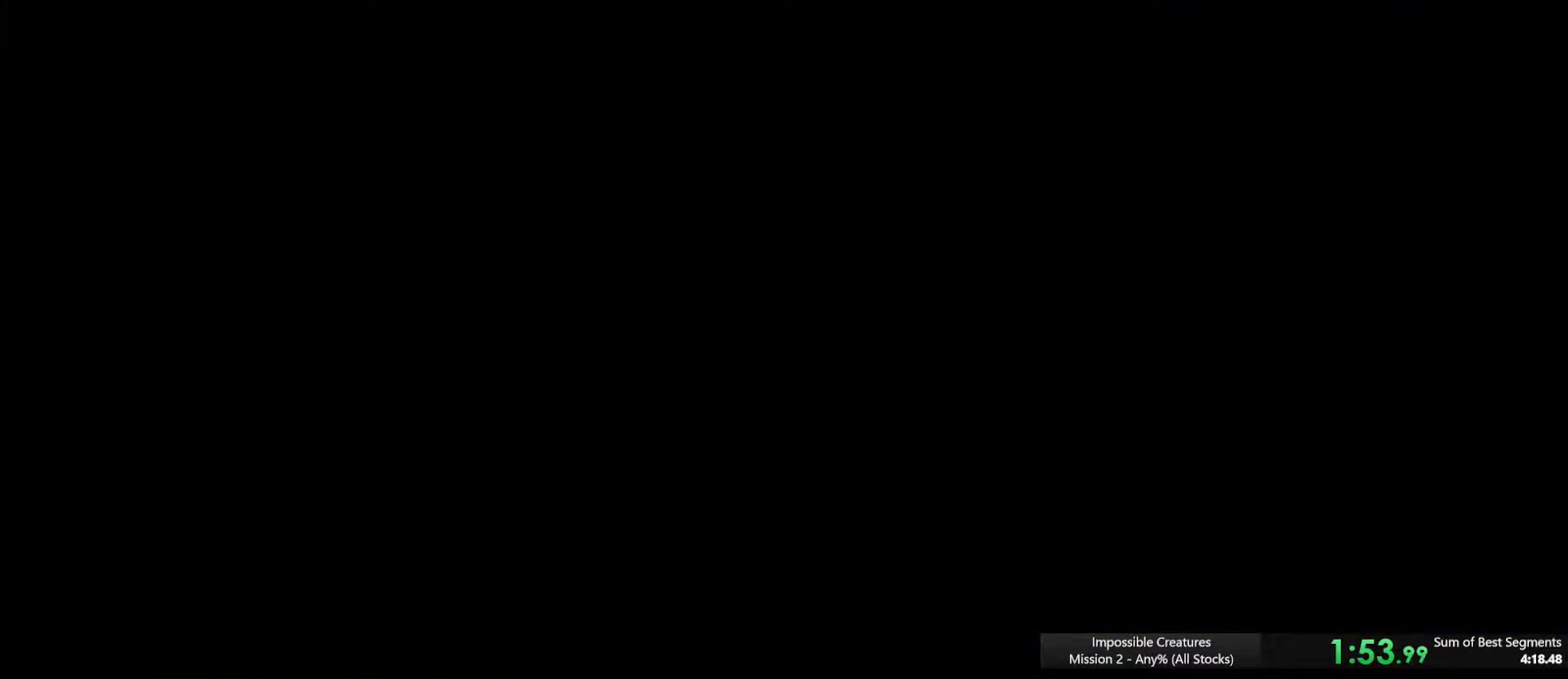
Gameplay with keyboard; each line is a JSON object with the keys held at the frame after it. "events" lists presses ("down") and releases ("up") of ".", "/", "0", "1", "2", "3", "4", "5", "6", "7", "8", "9", "a", "alt_l", "alt_r", "b", "backslash", "backspace", "c", "caps_lock", "comma", "ctrl_l", "ctrl_r", "d", "e", "equals", "escape", "f", "f1", "f10", "f11", "f12", "f2", "f3", "f4", "f5", "f6", "f7", "f8", "f9", "g", "h", "i", "j", "k", "l", "lbracket", "m", "minus", "n", "o", "p", "q", "quote", "r", "rbracket", "return", "s", "semicolon", "shift_l", "shift_r", "space", "super", "t", "tab", "tilde", "u", "v", "w", "x", "y" and "z" between this image and that frame as [ms after this image, input, new state], when the widget could be followed in between. No other keys are recorded. Mouse input is not recorded.
{"keys": ["escape"], "events": [[34, "escape", "down"], [117, "escape", "up"], [184, "escape", "down"], [250, "escape", "up"], [367, "escape", "down"], [401, "escape", "up"], [501, "escape", "down"]]}
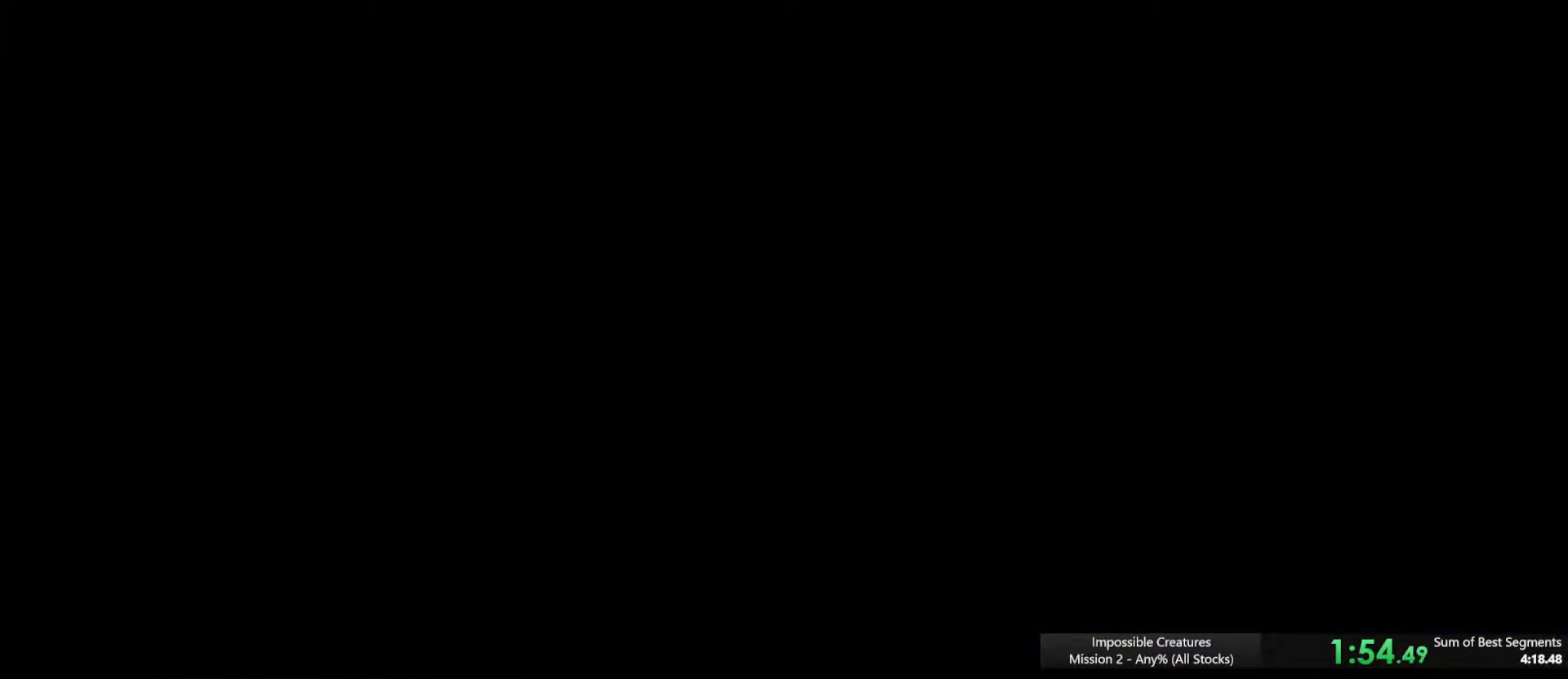
{"keys": [], "events": [[33, "escape", "up"], [150, "escape", "down"], [183, "escape", "up"], [283, "escape", "down"], [367, "escape", "up"], [417, "escape", "down"], [500, "escape", "up"]]}
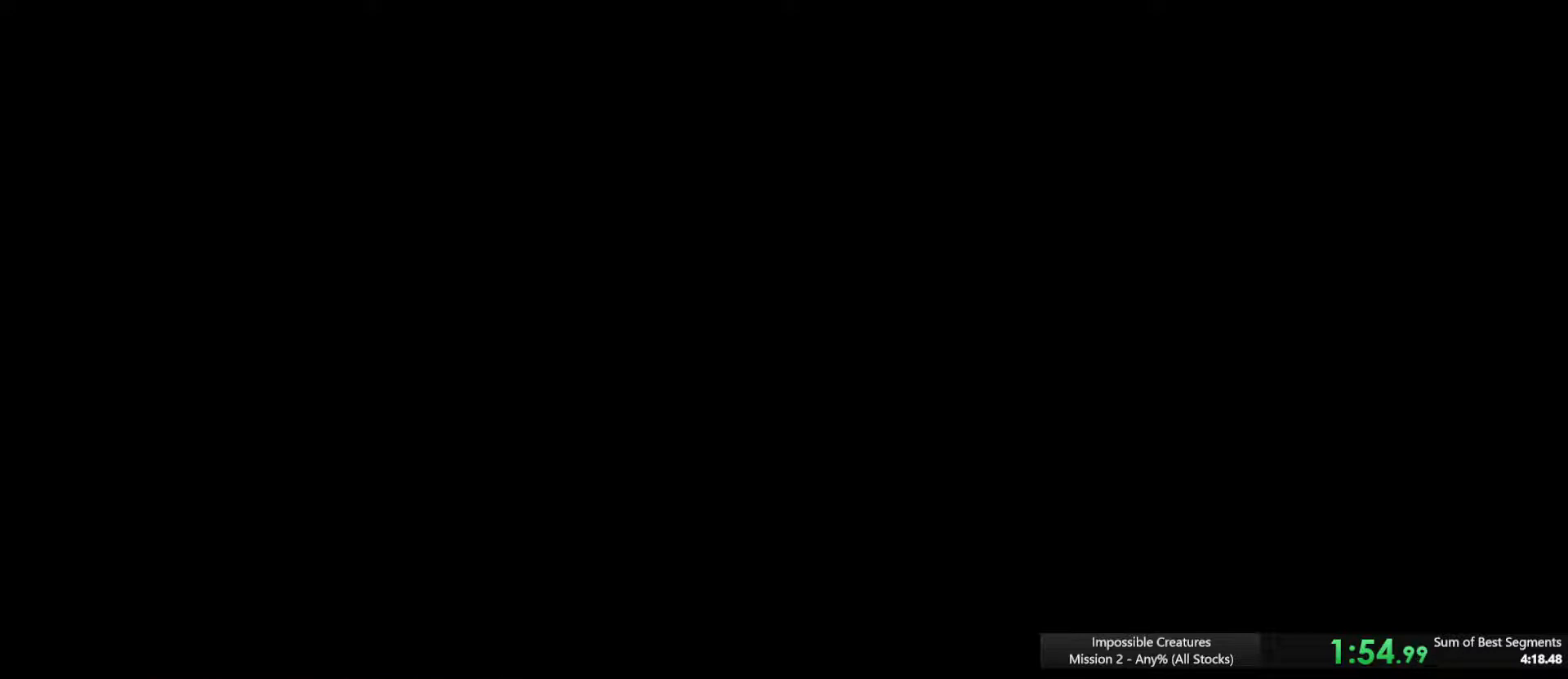
{"keys": [], "events": [[50, "escape", "down"], [150, "escape", "up"], [250, "escape", "down"], [284, "escape", "up"]]}
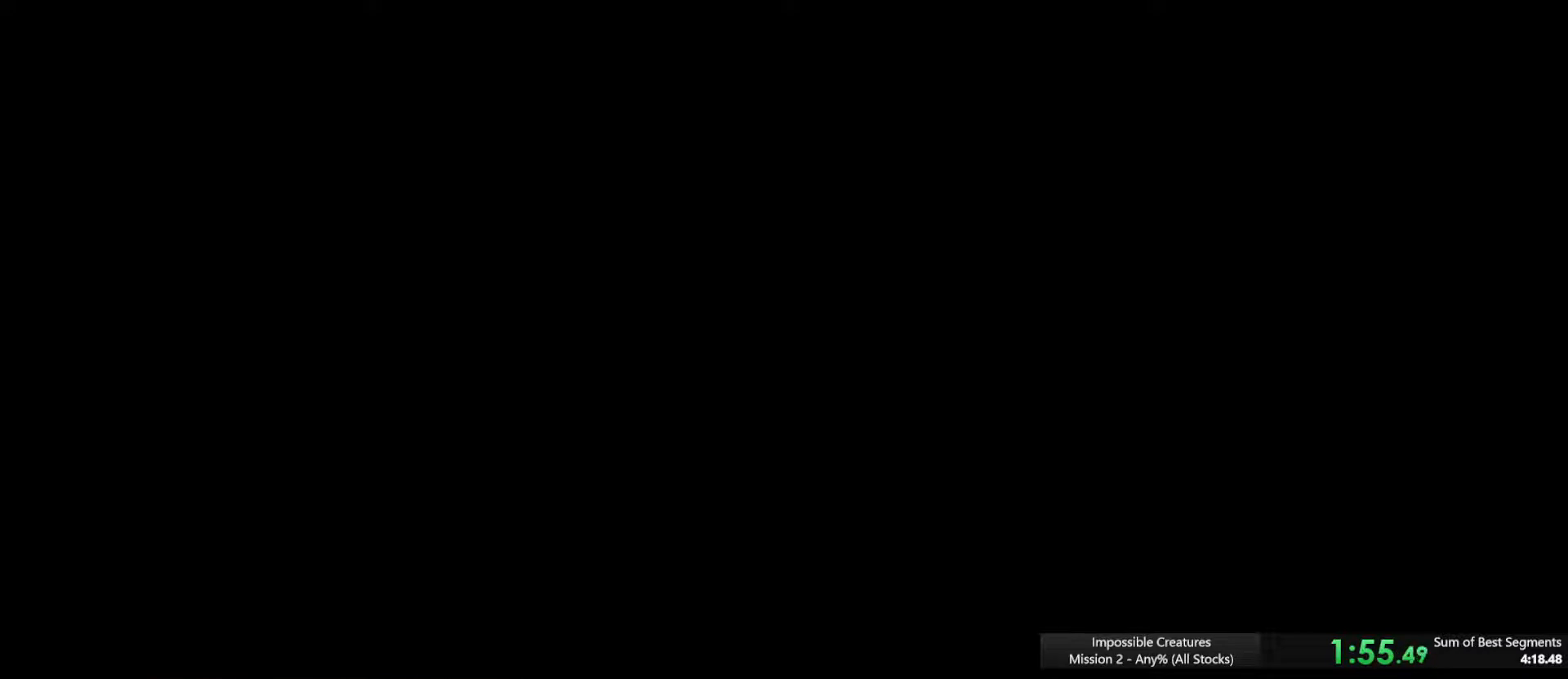
{"keys": ["escape"], "events": [[16, "escape", "down"], [66, "escape", "up"], [317, "escape", "down"], [400, "escape", "up"], [450, "escape", "down"]]}
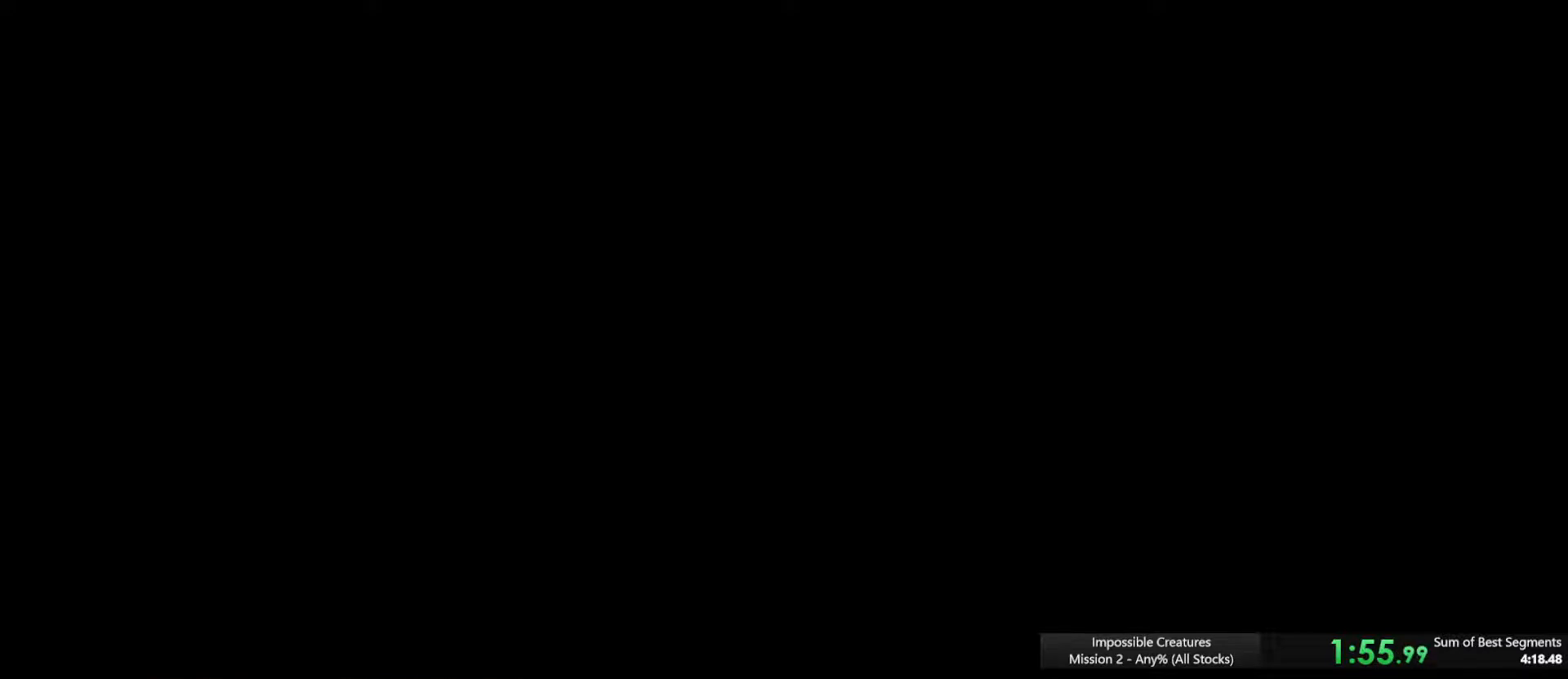
{"keys": [], "events": [[34, "escape", "up"], [267, "escape", "down"], [317, "escape", "up"], [417, "escape", "down"], [451, "escape", "up"]]}
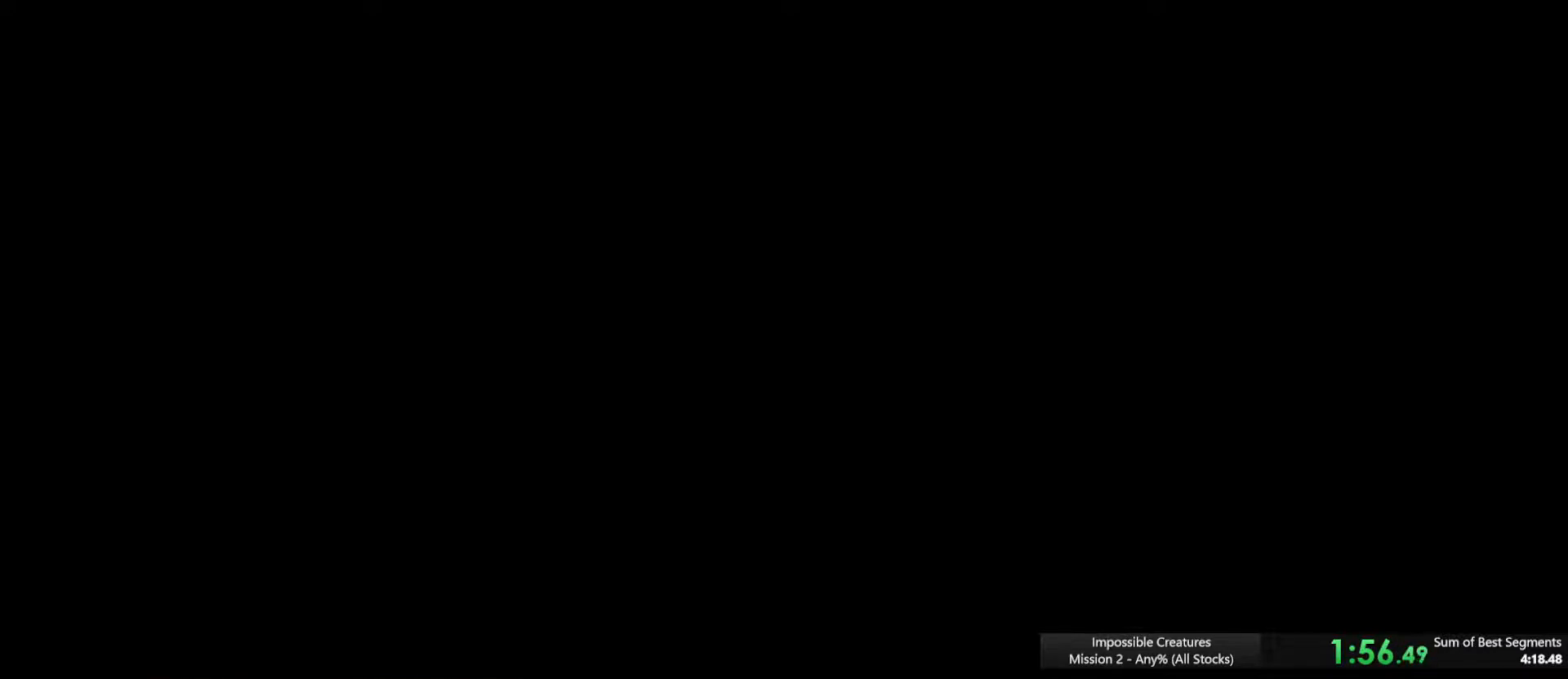
{"keys": [], "events": [[100, "escape", "down"], [150, "escape", "up"], [233, "escape", "down"], [283, "escape", "up"]]}
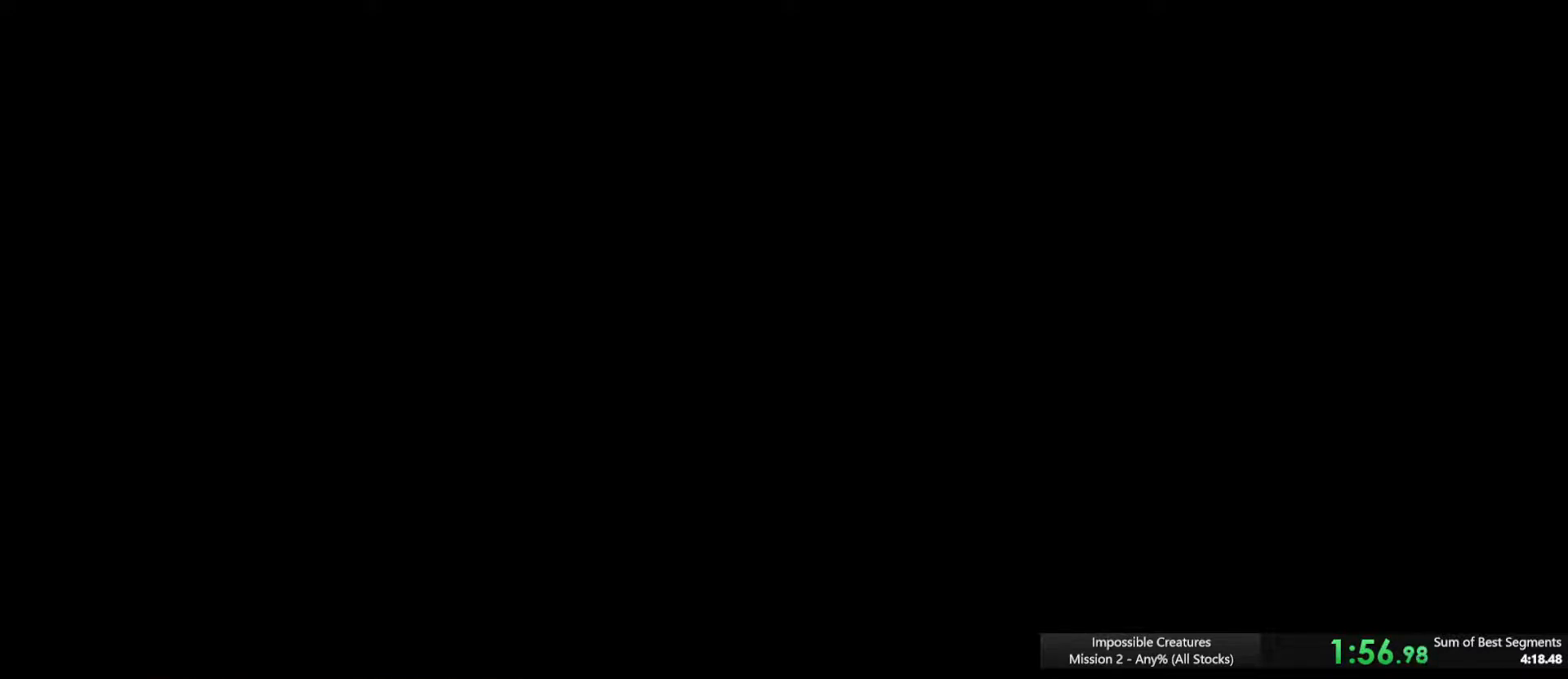
{"keys": ["escape"], "events": [[17, "escape", "down"], [67, "escape", "up"], [167, "escape", "down"], [250, "escape", "up"], [351, "escape", "down"], [401, "escape", "up"], [484, "escape", "down"]]}
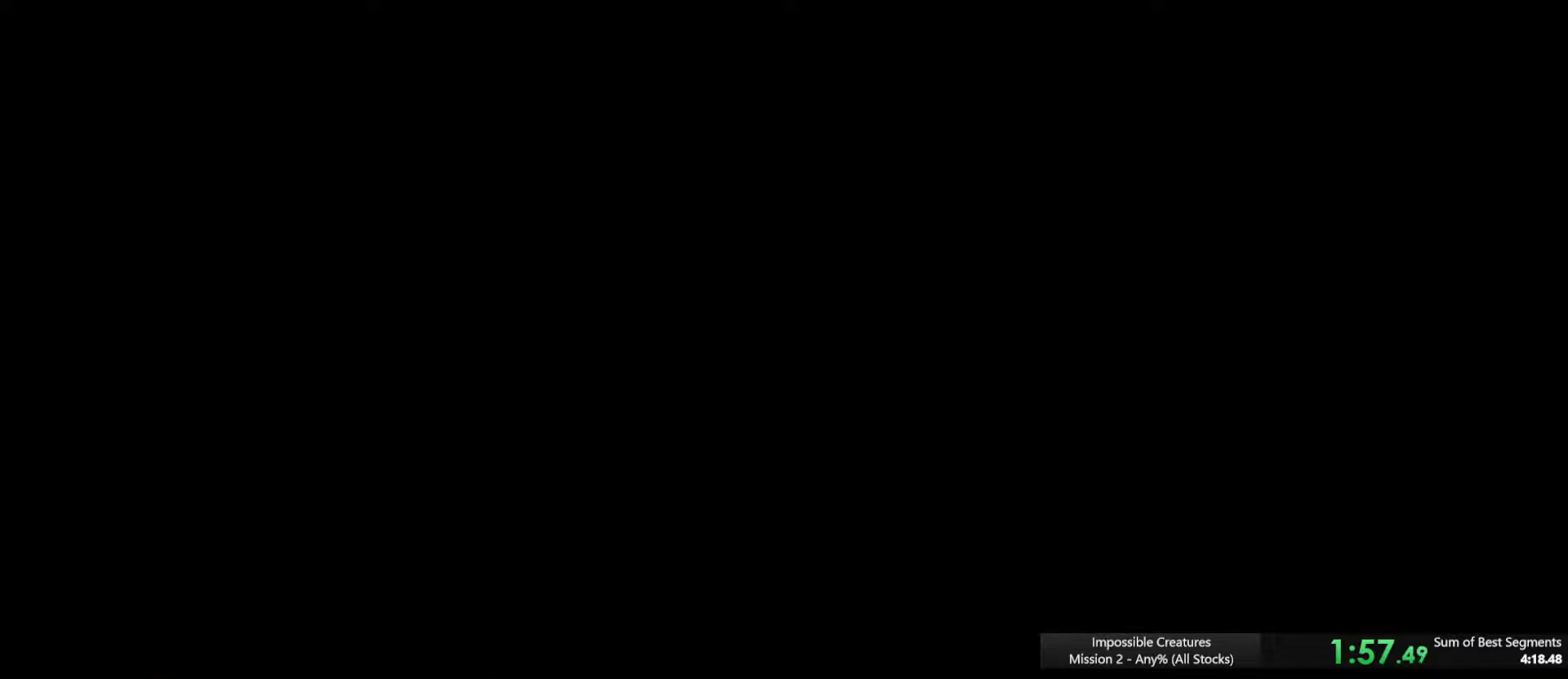
{"keys": [], "events": [[33, "escape", "up"], [133, "escape", "down"], [217, "escape", "up"], [267, "escape", "down"], [367, "escape", "up"]]}
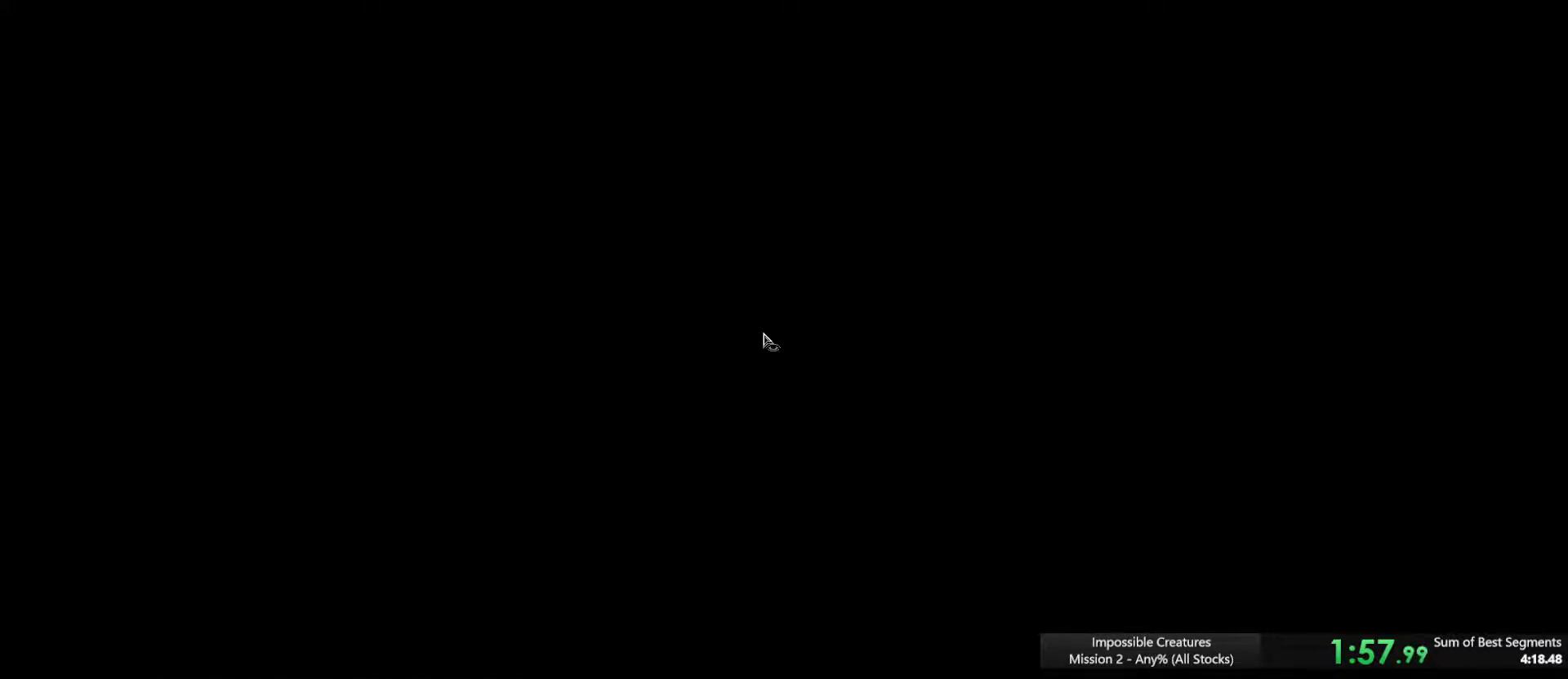
{"keys": ["escape"], "events": [[100, "escape", "down"], [184, "escape", "up"], [467, "escape", "down"]]}
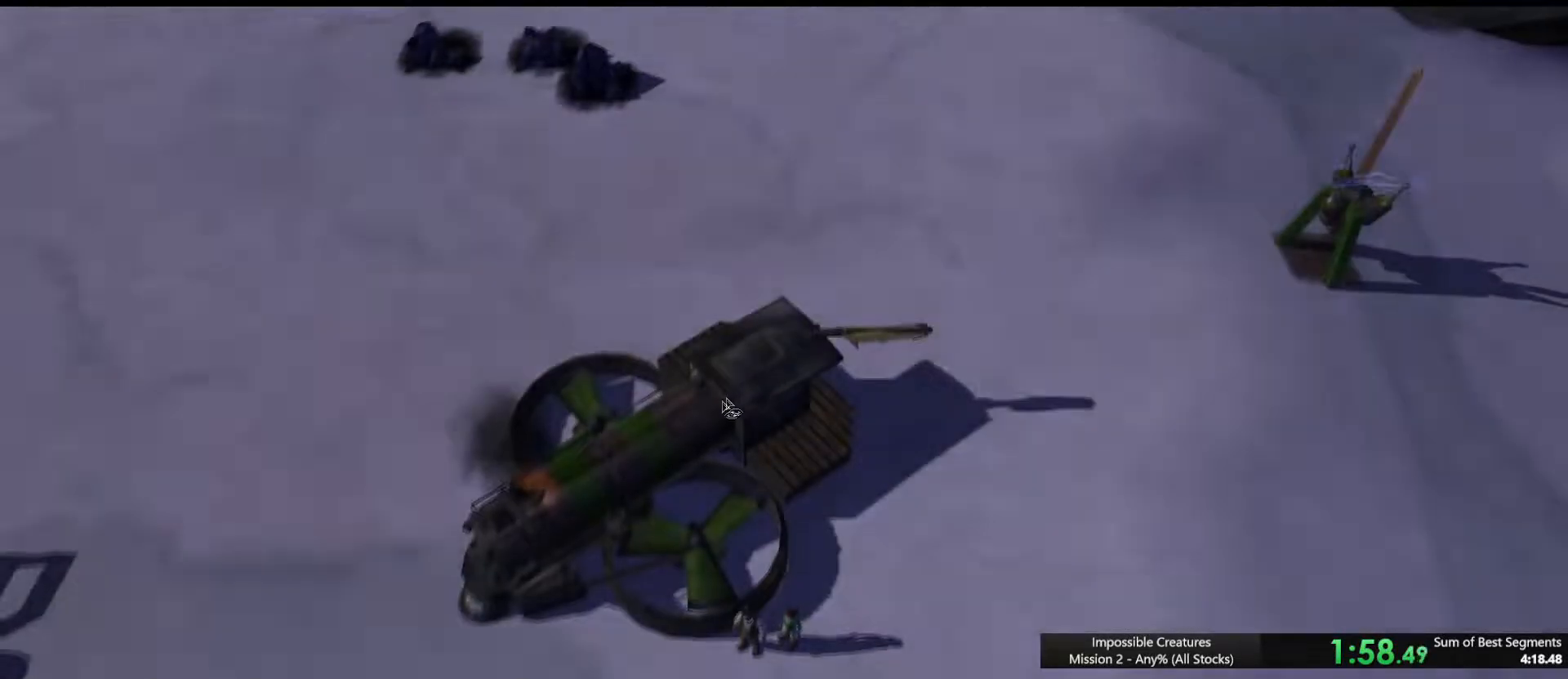
{"keys": [], "events": [[66, "escape", "up"]]}
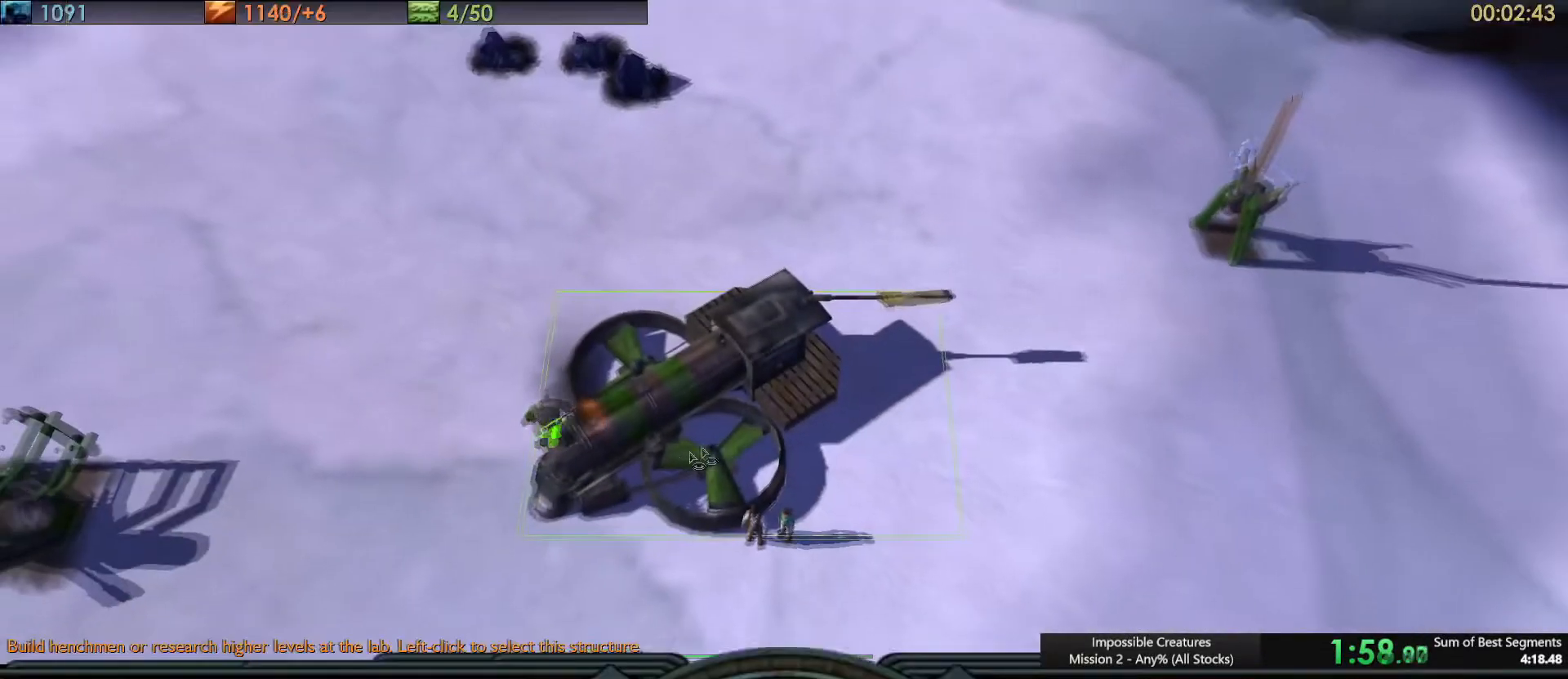
{"keys": [], "events": []}
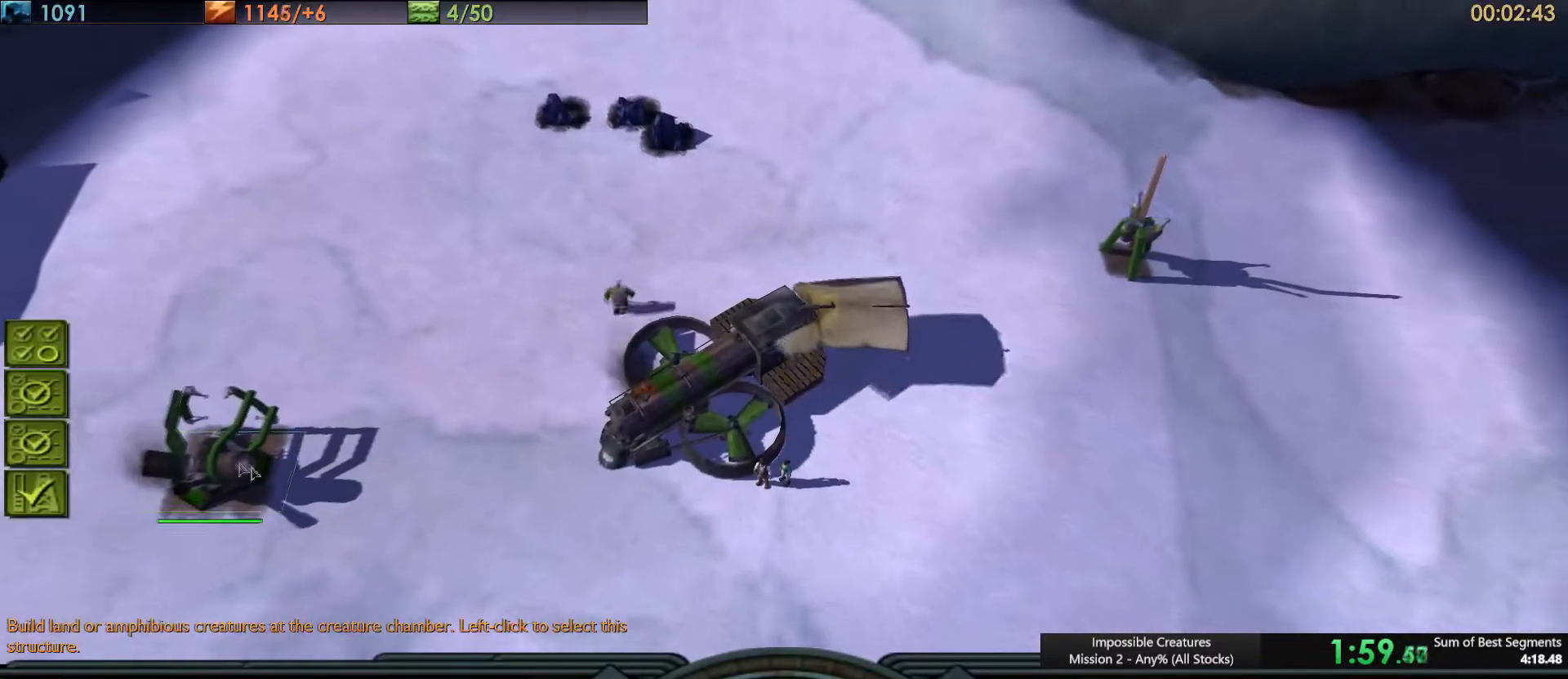
{"keys": [], "events": []}
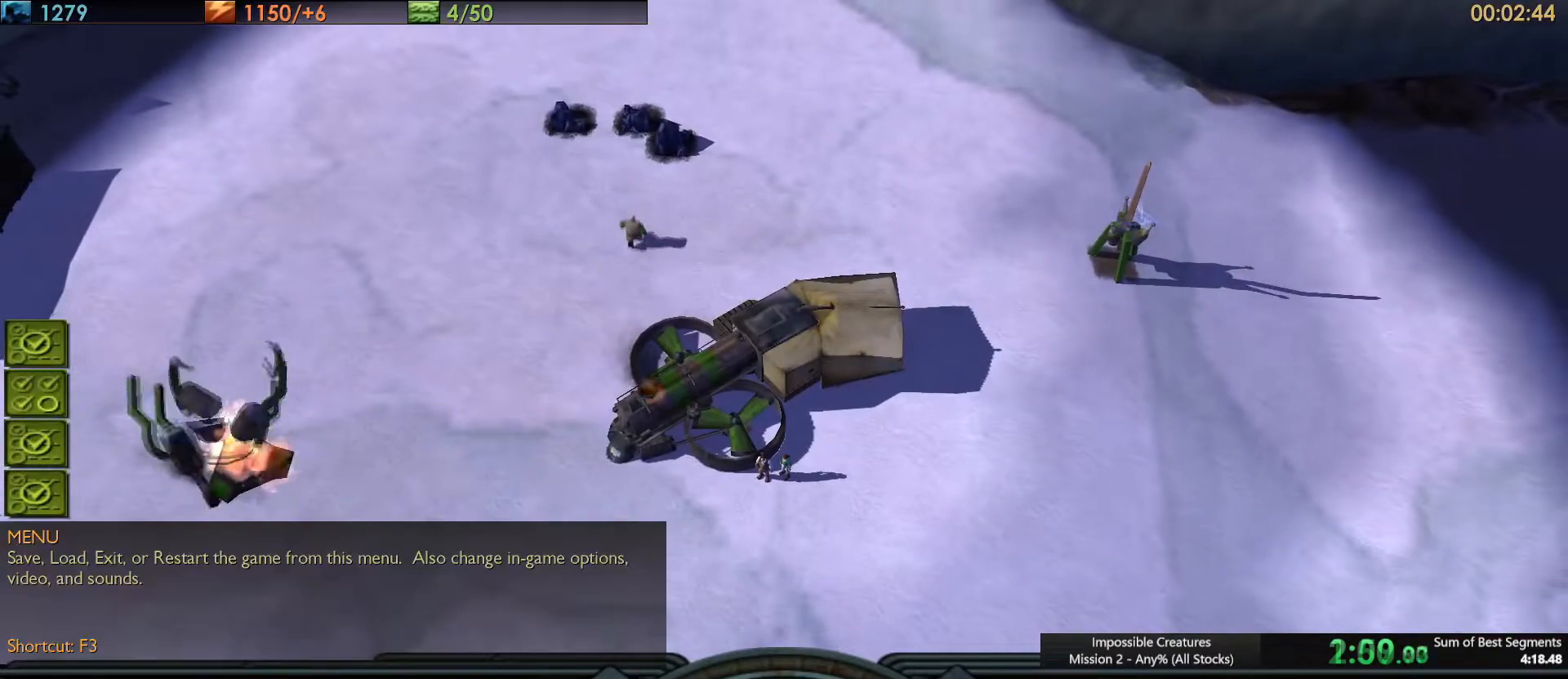
{"keys": [], "events": [[301, "ctrl_l", "down"], [351, "c", "down"], [401, "c", "up"], [401, "ctrl_l", "up"]]}
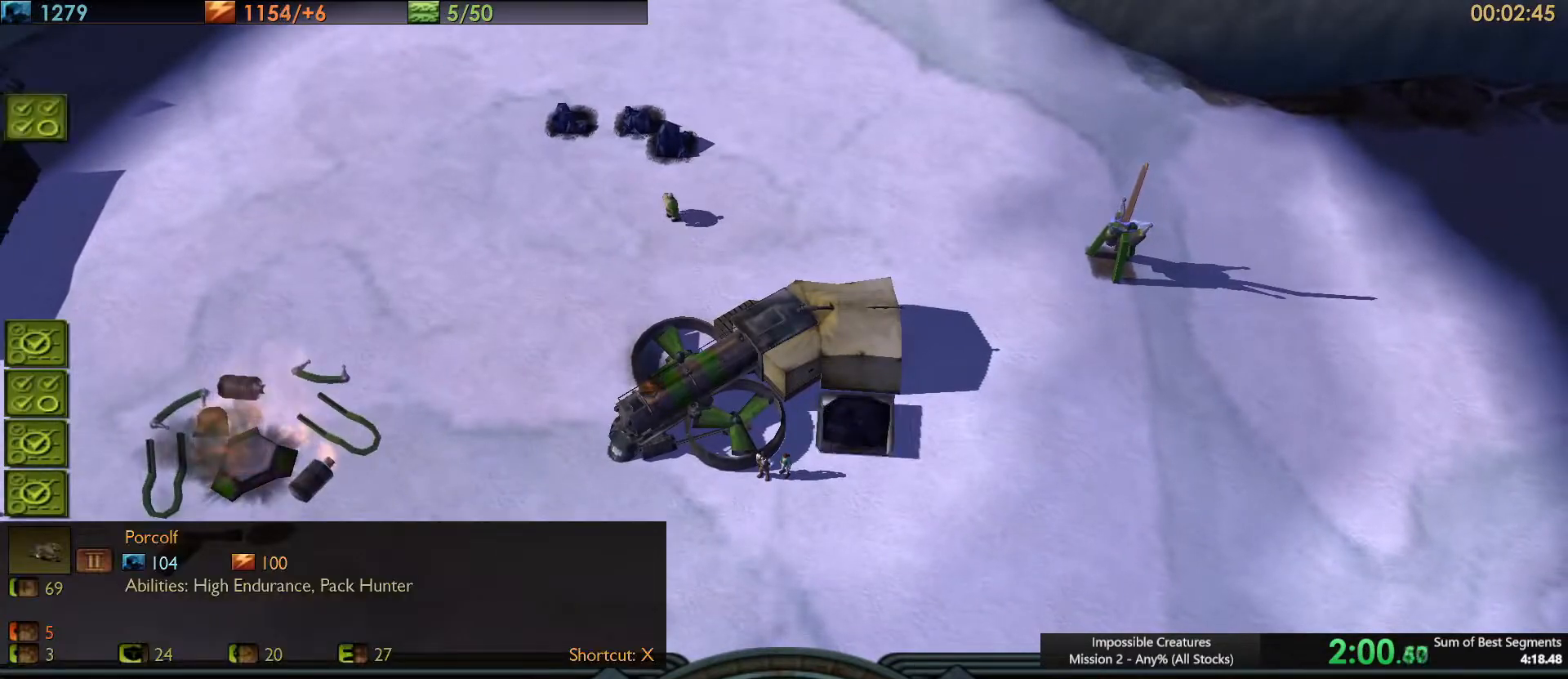
{"keys": [], "events": []}
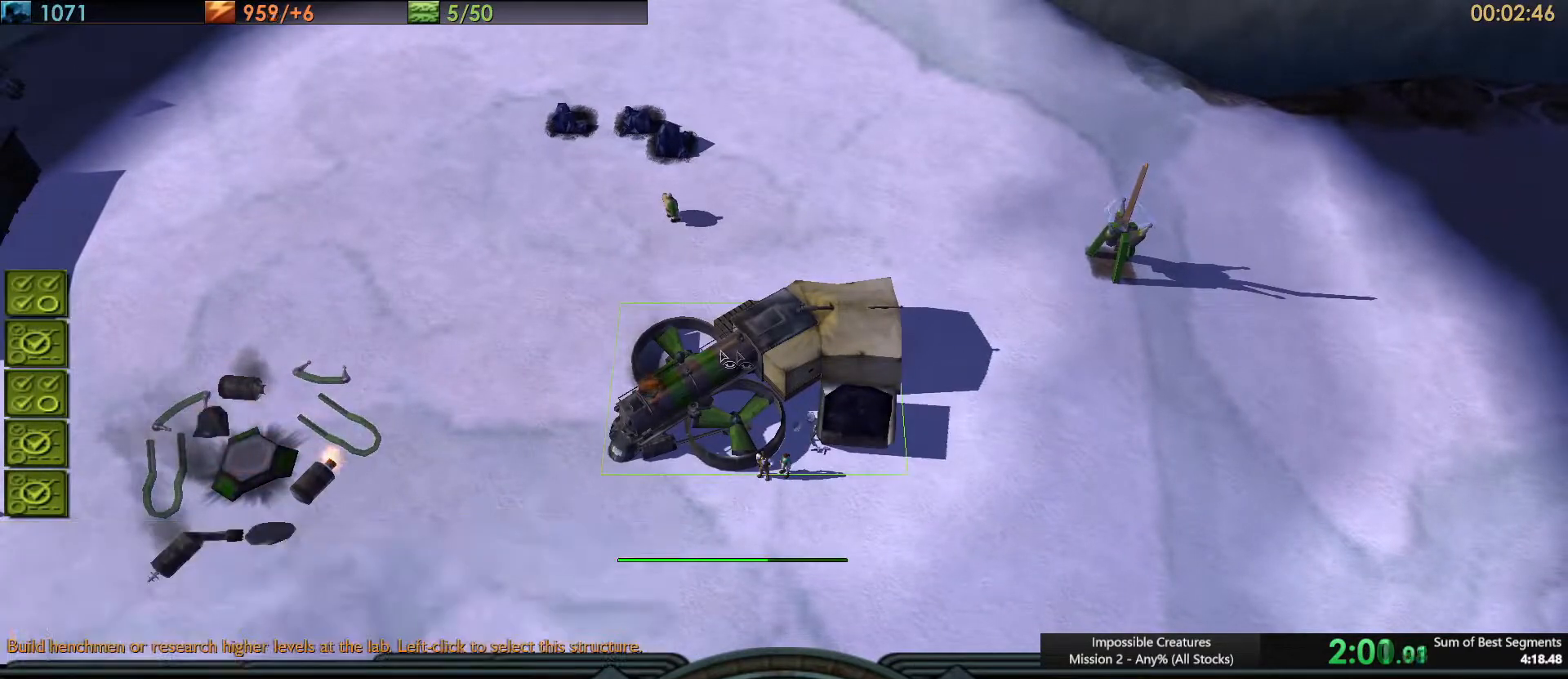
{"keys": [], "events": []}
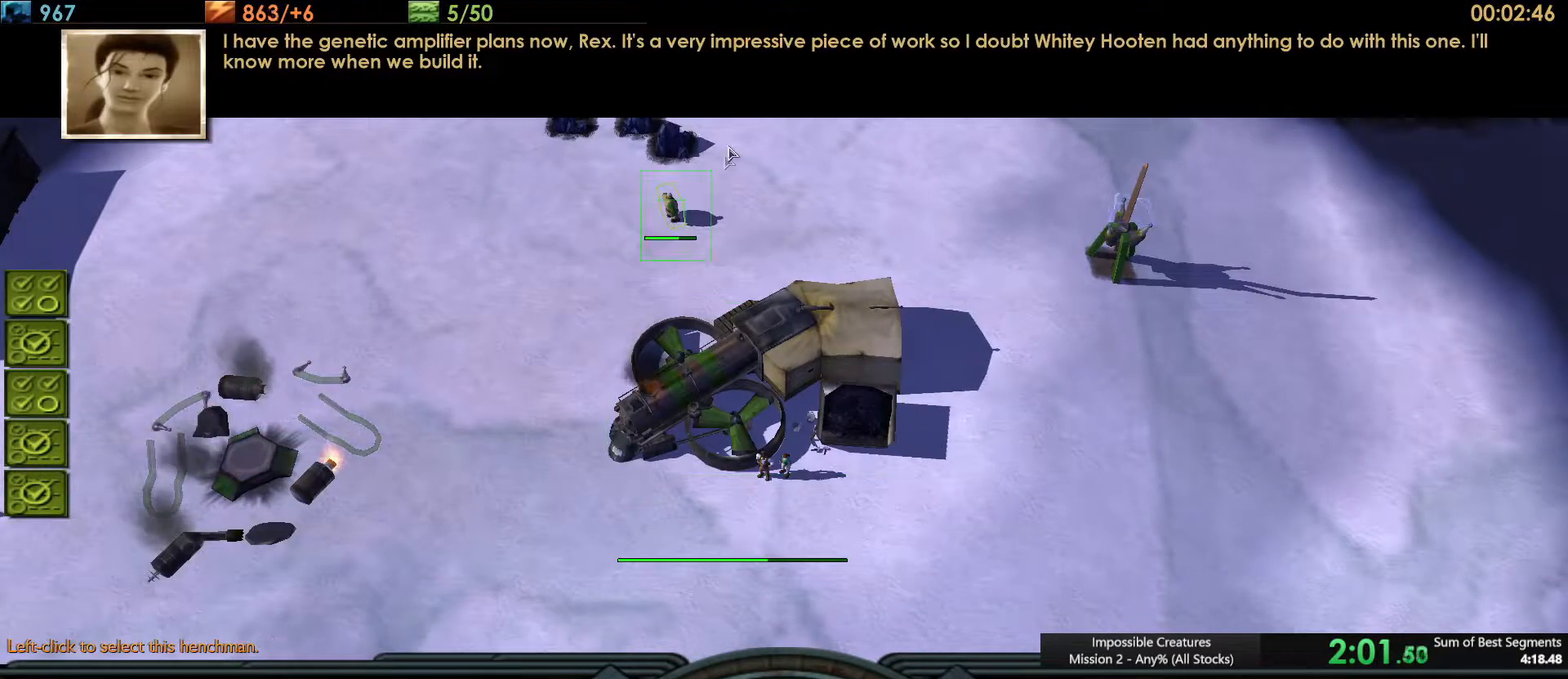
{"keys": ["f2"], "events": [[433, "f2", "down"]]}
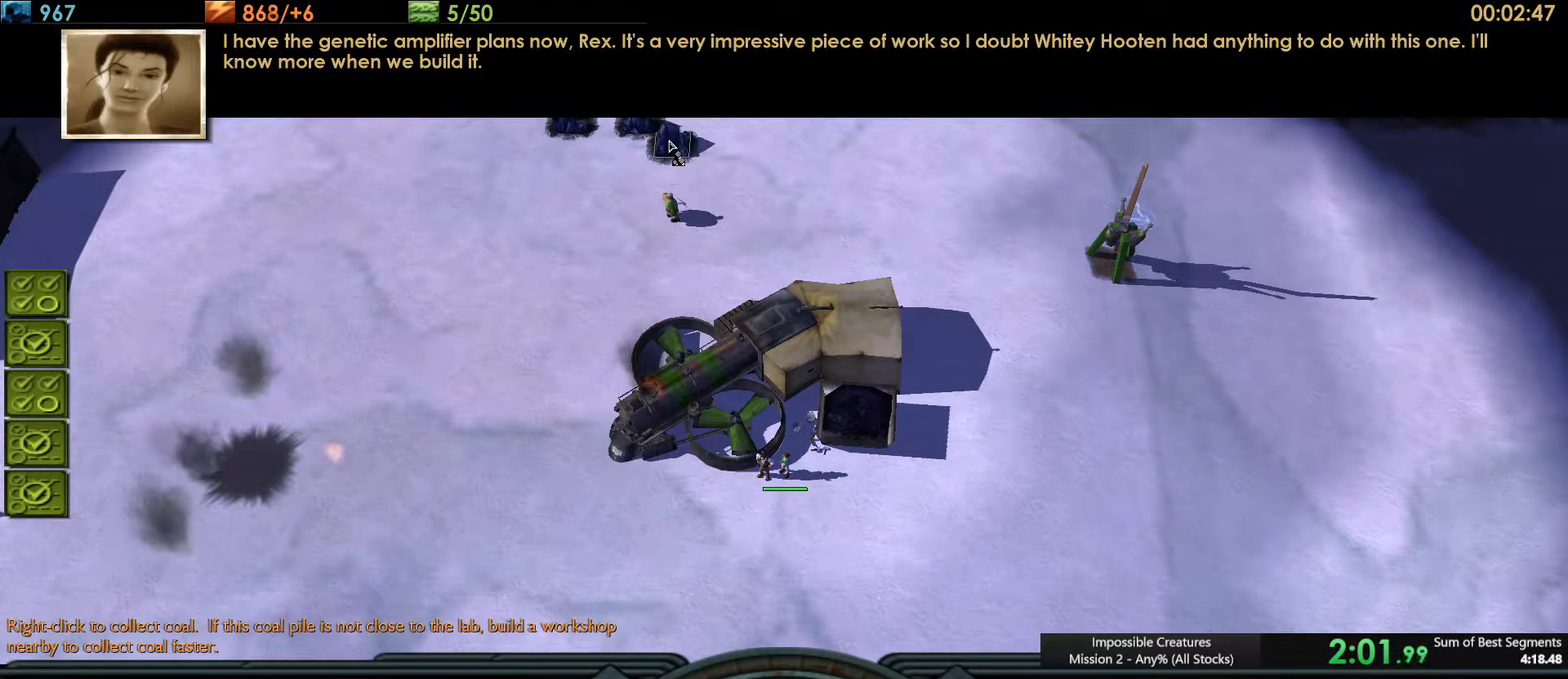
{"keys": [], "events": [[34, "f2", "up"], [467, "c", "down"], [501, "c", "up"]]}
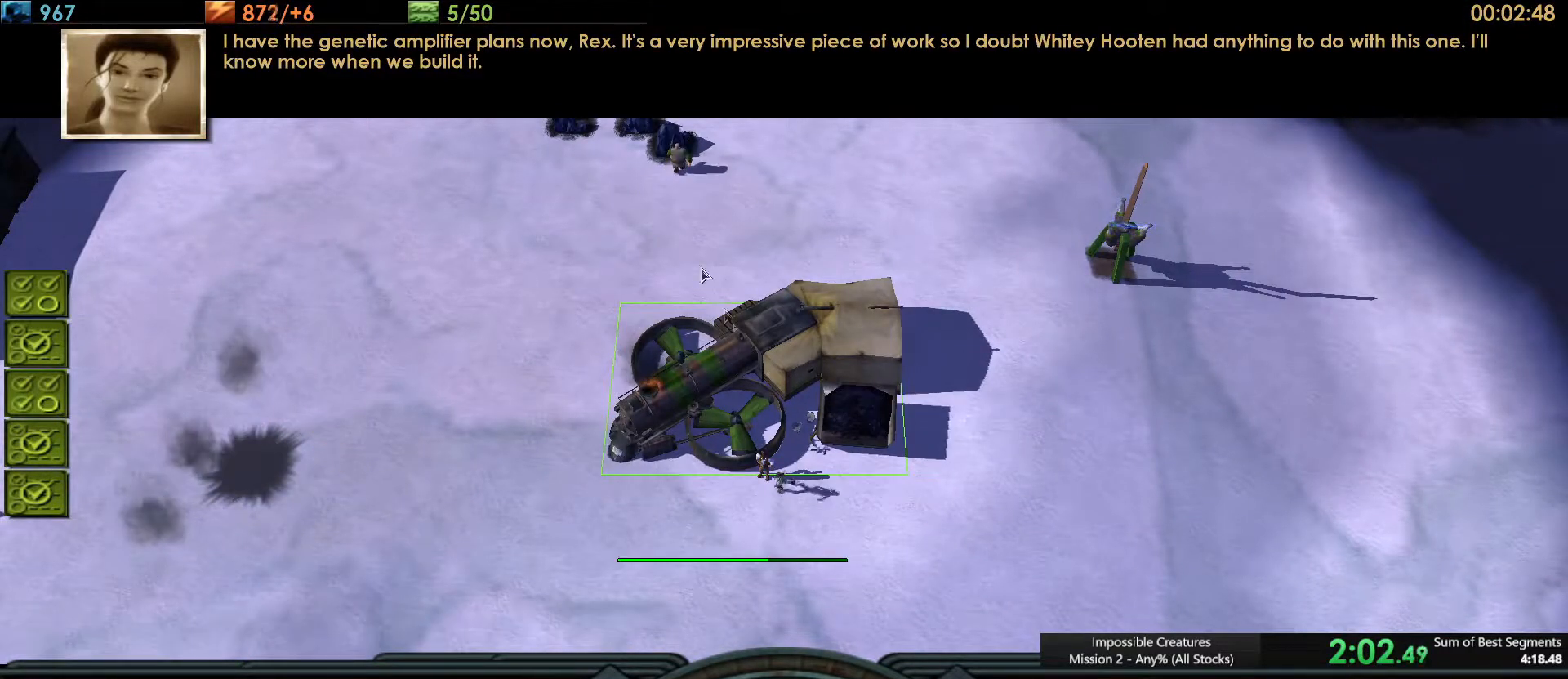
{"keys": [], "events": [[100, "c", "down"], [150, "c", "up"], [233, "c", "down"], [283, "c", "up"], [333, "c", "down"], [383, "c", "up"]]}
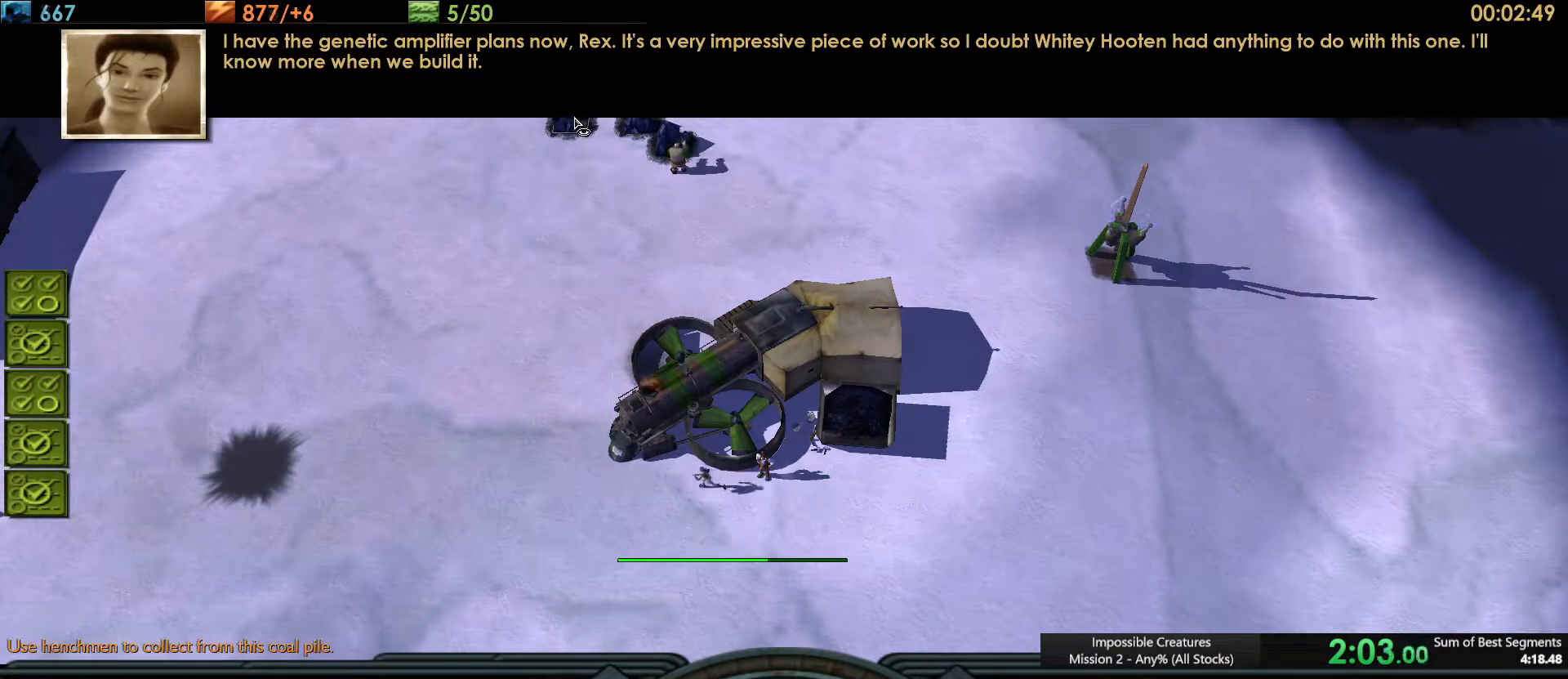
{"keys": [], "events": []}
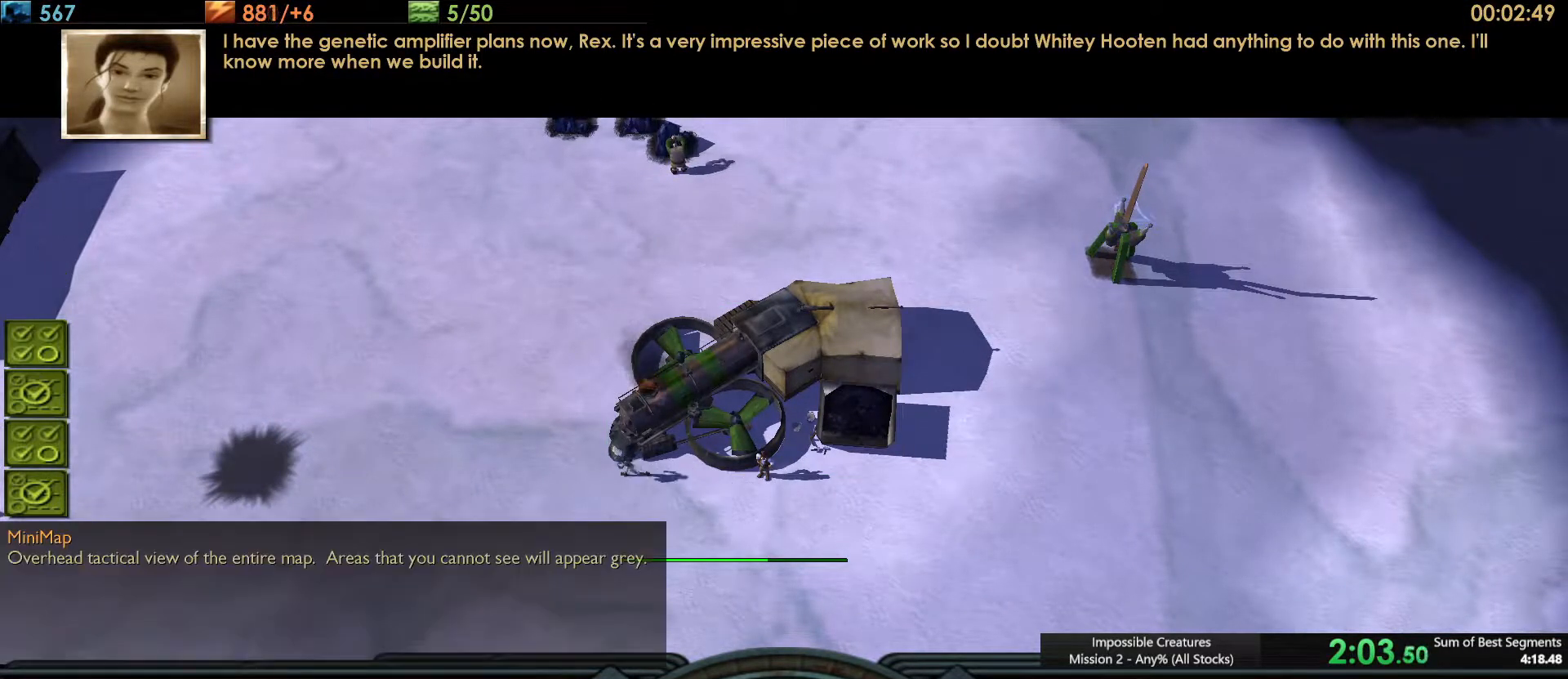
{"keys": [], "events": [[33, "f1", "down"], [83, "f1", "up"]]}
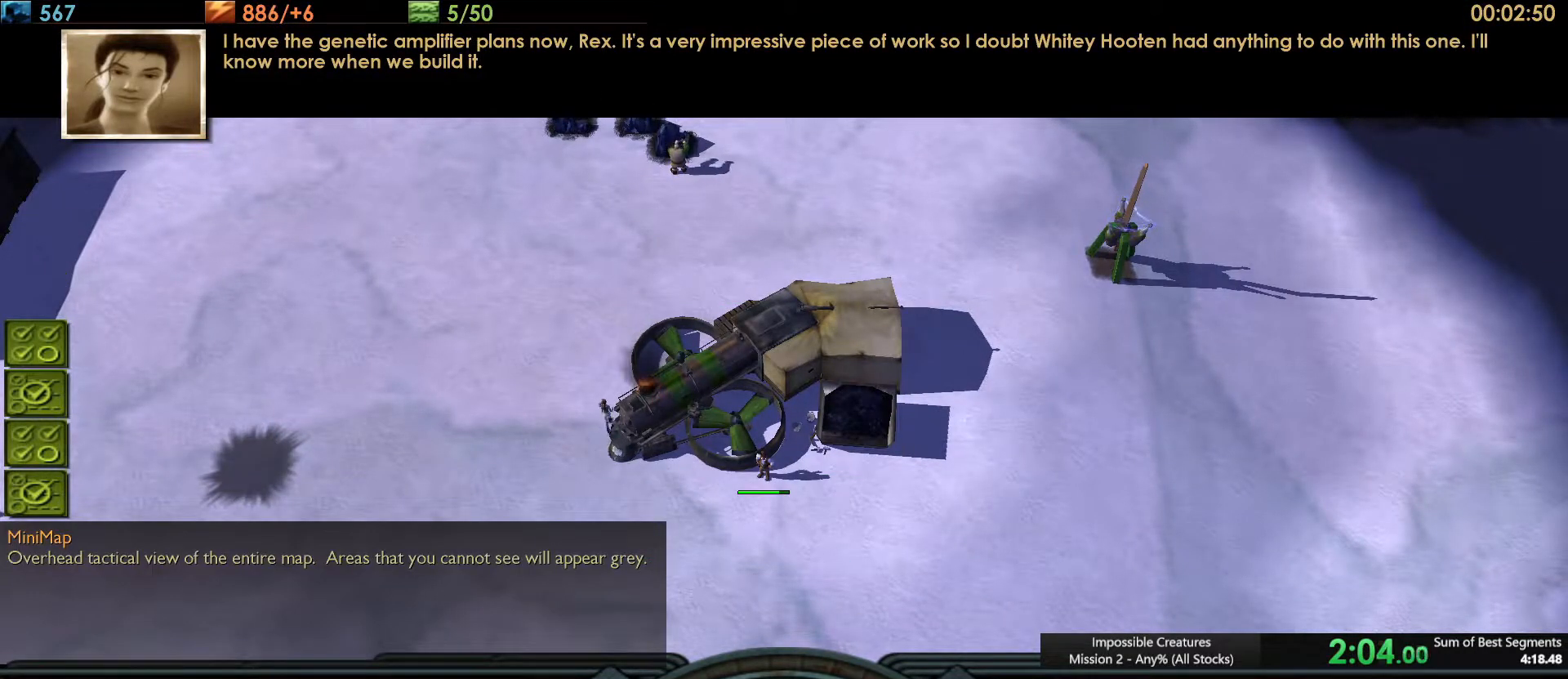
{"keys": [], "events": []}
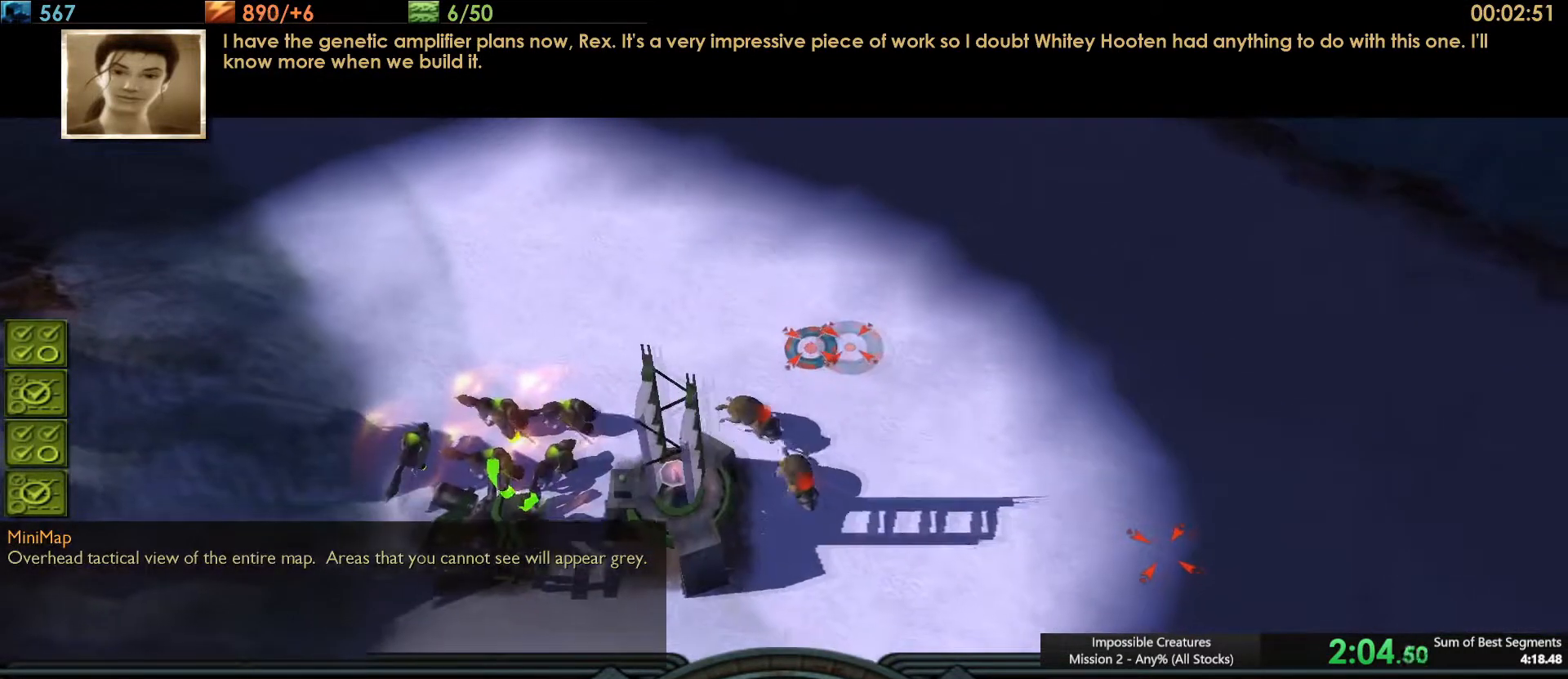
{"keys": [], "events": []}
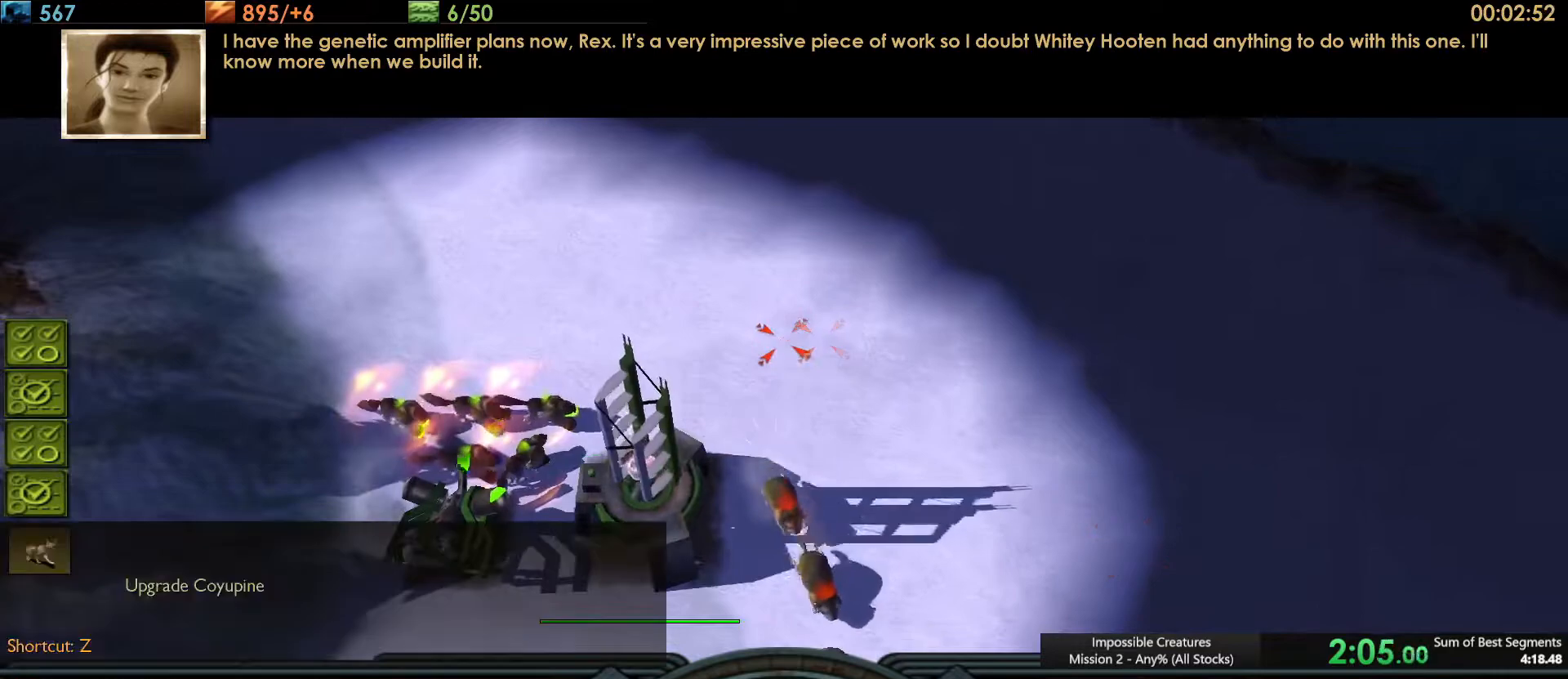
{"keys": [], "events": []}
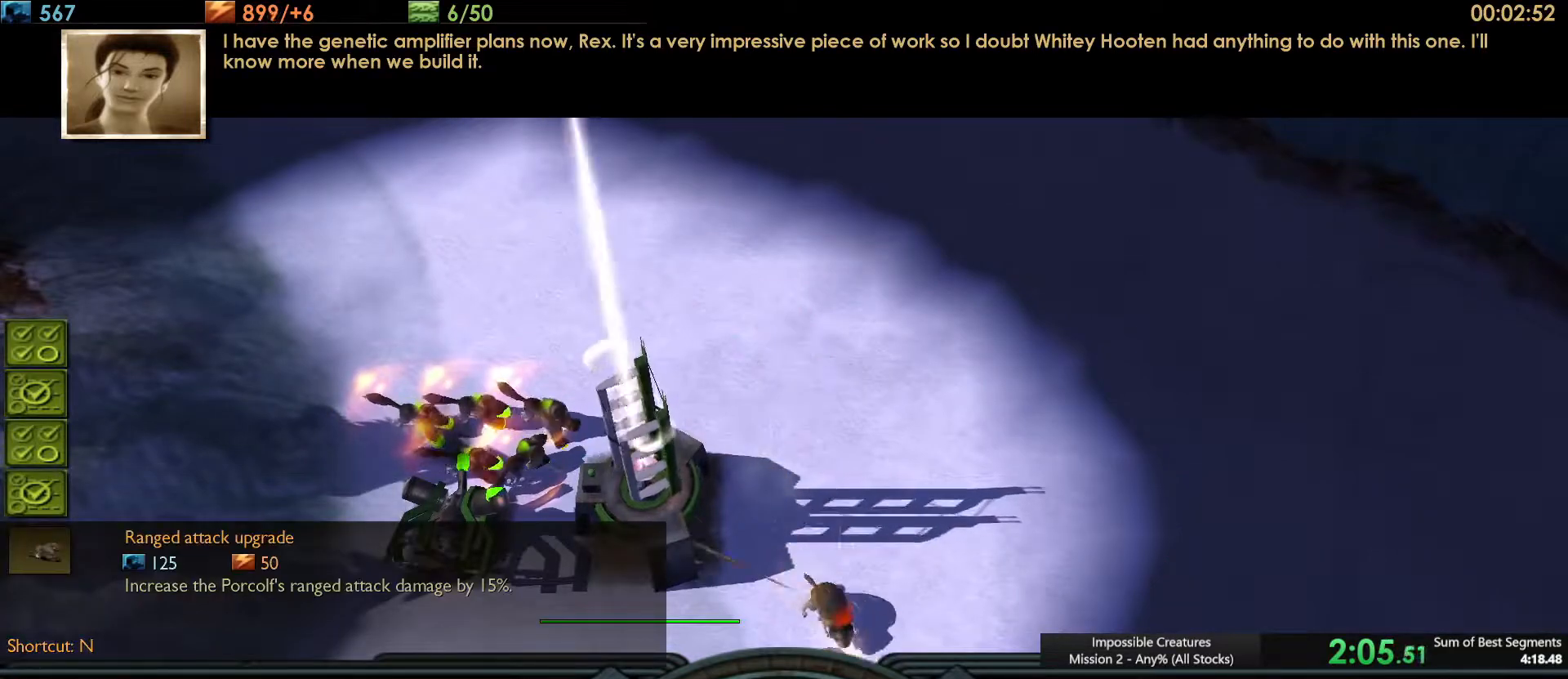
{"keys": ["c", "ctrl_l"], "events": [[433, "ctrl_l", "down"], [467, "c", "down"]]}
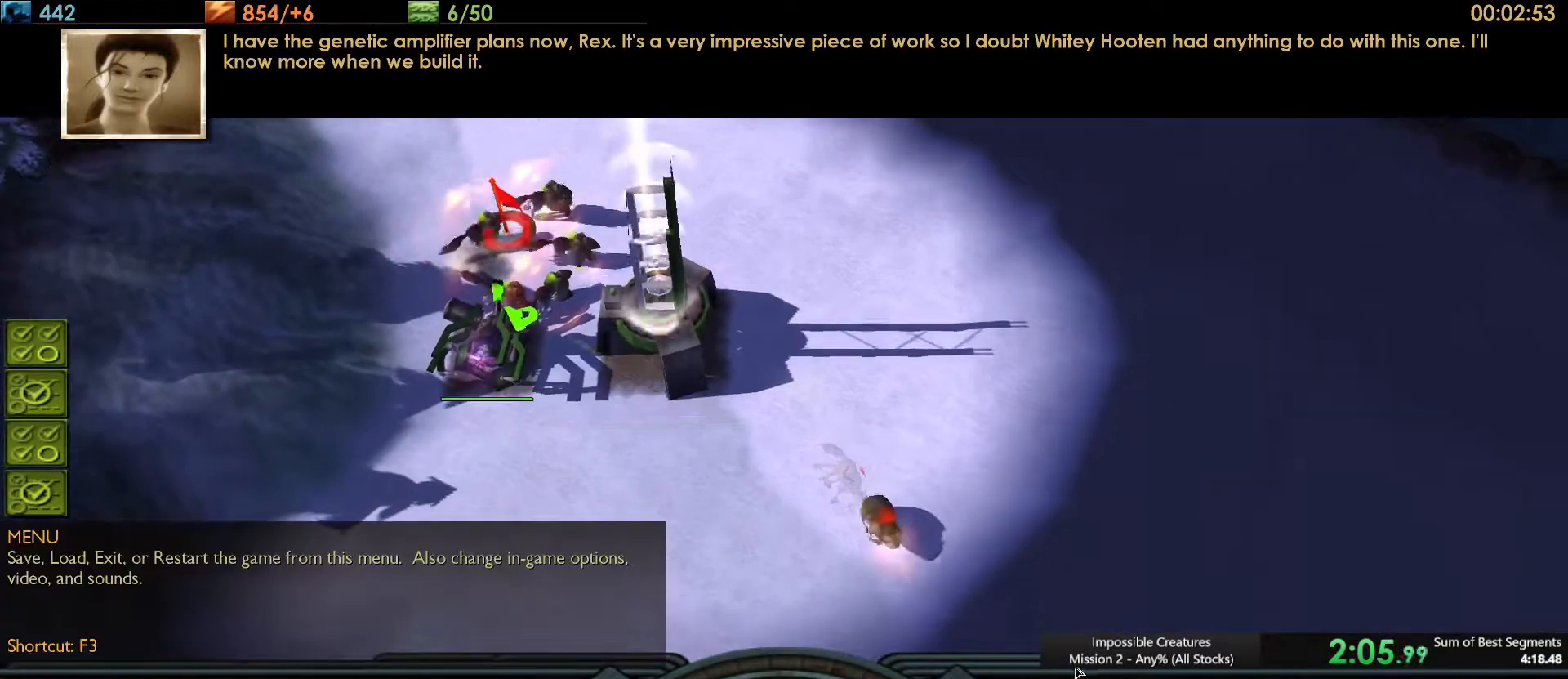
{"keys": [], "events": [[17, "ctrl_l", "up"], [67, "c", "up"]]}
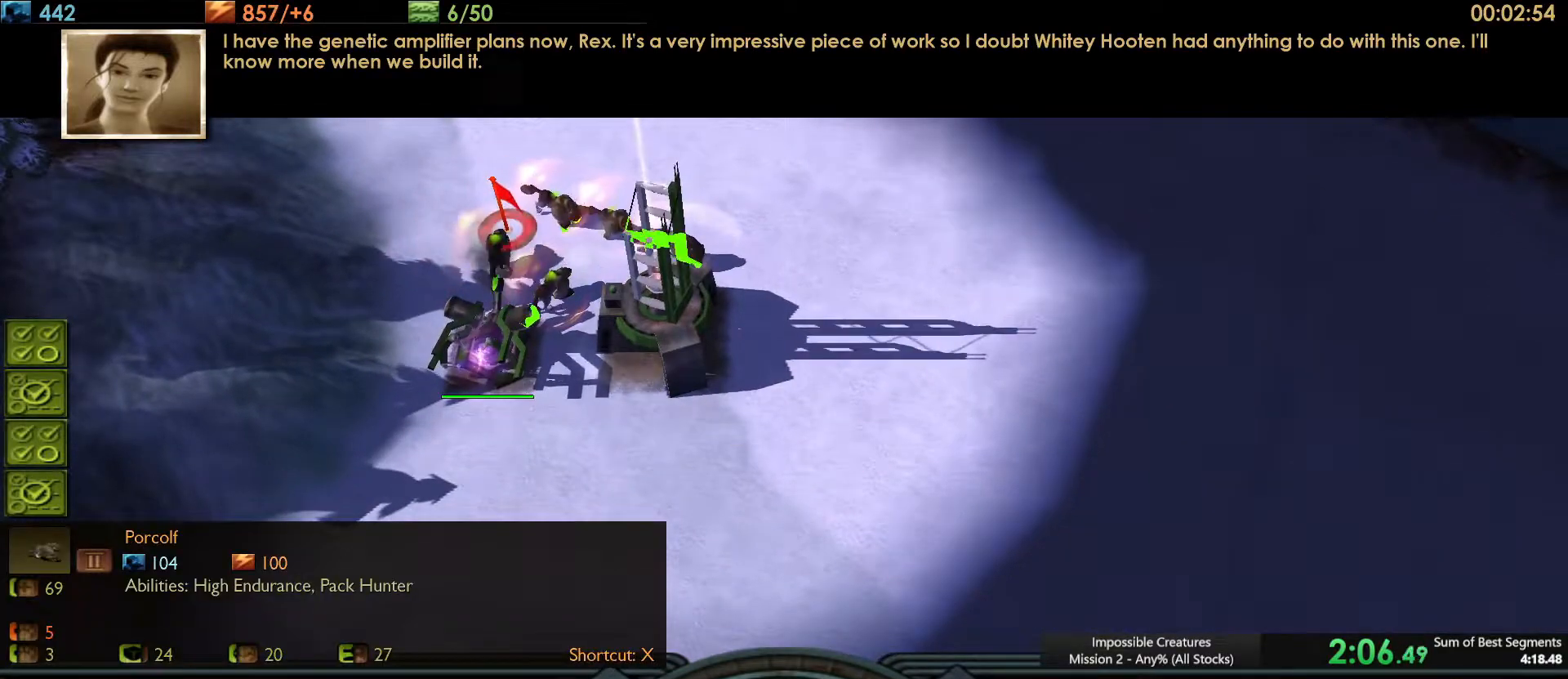
{"keys": [], "events": []}
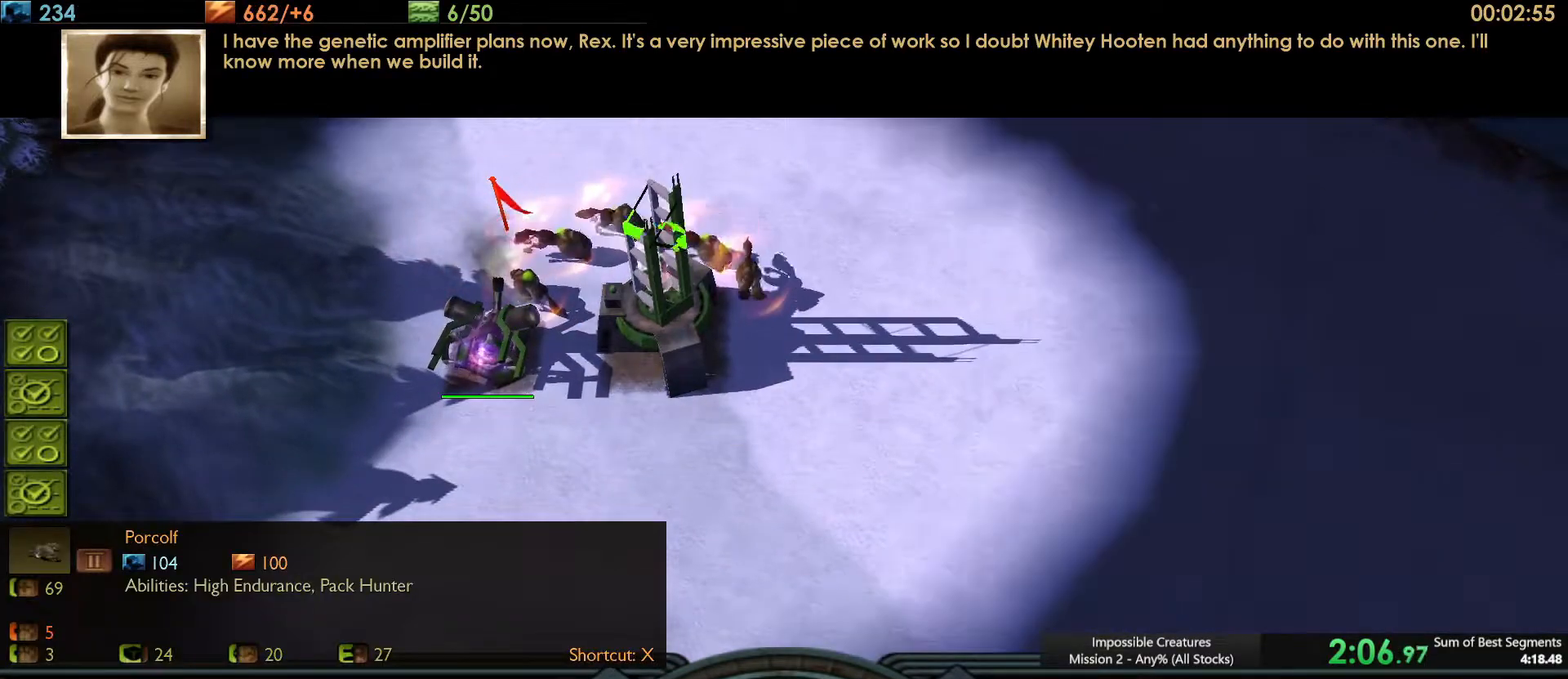
{"keys": [], "events": []}
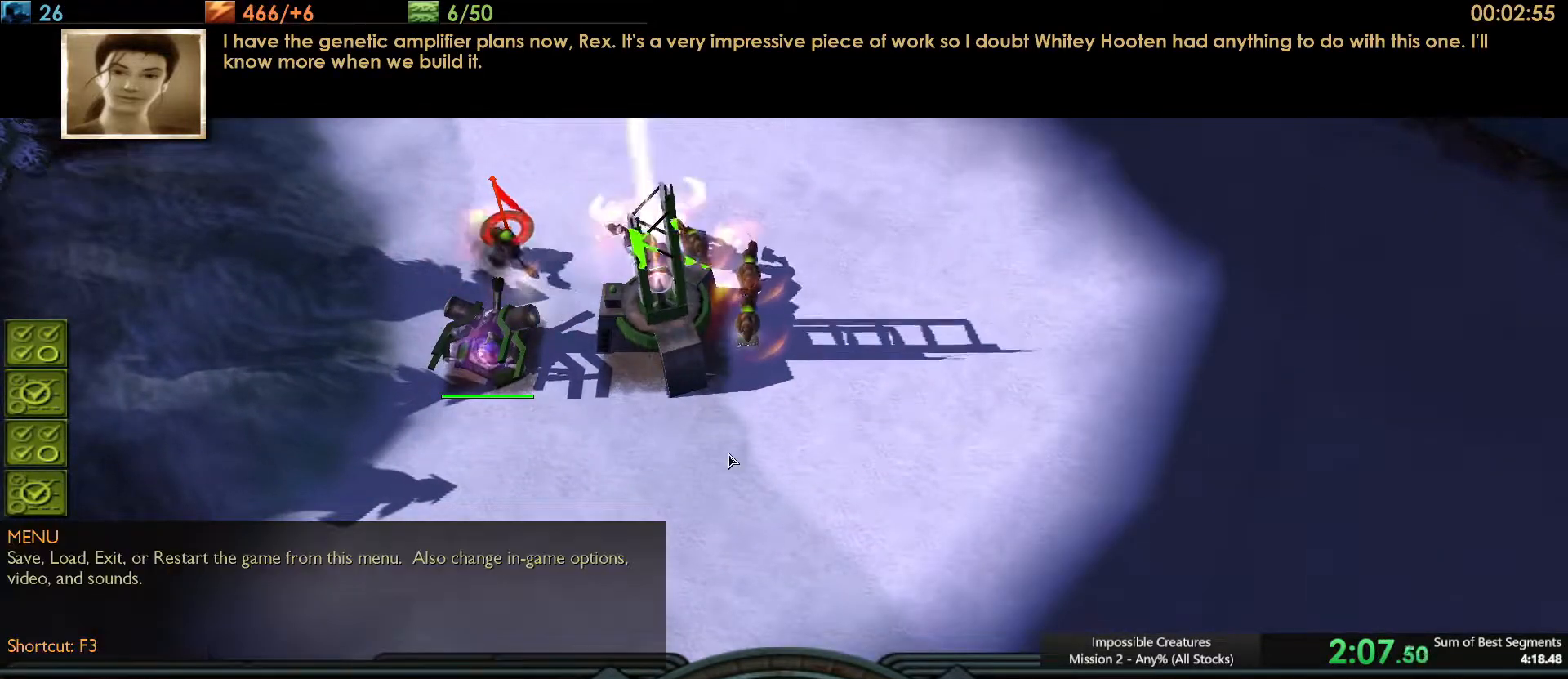
{"keys": ["ctrl_l", "q"], "events": [[417, "ctrl_l", "down"], [450, "q", "down"], [450, "shift_l", "down"], [501, "shift_l", "up"]]}